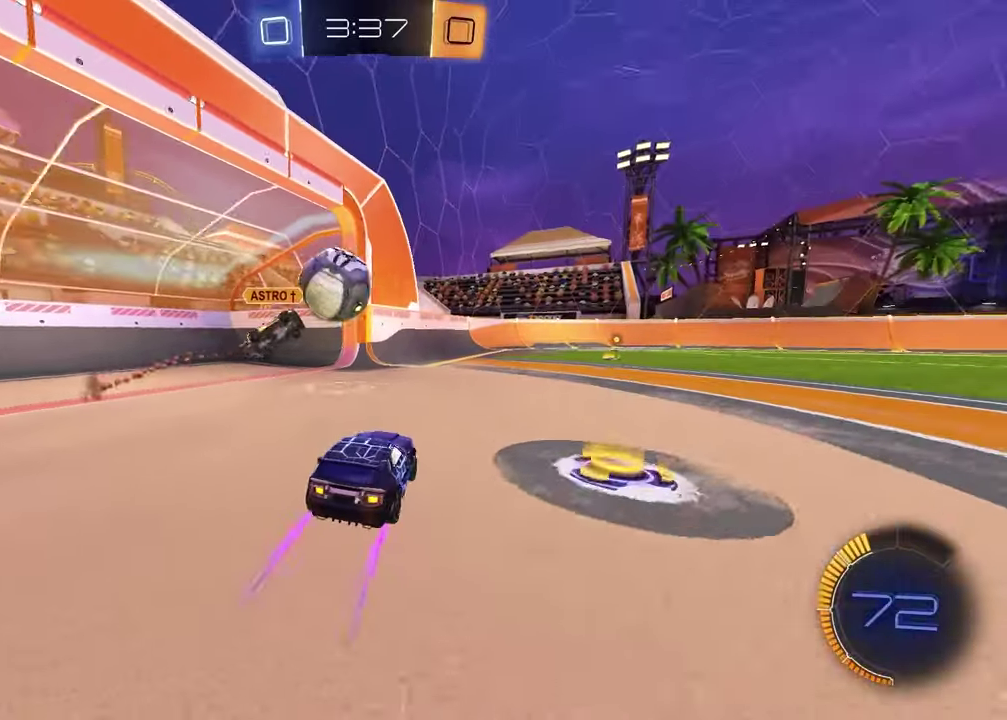
Gameplay with a controller (PlayStation layout); each line is a JSON object with the inputs held at the frame after it. "events" lists button and stick changes between this image and that frame as [ms after this image, input, new state], when the widget could be followed in between.
{"buttons": ["R1"], "left_stick": "center", "right_stick": "center", "events": [[267, "left_stick", "center"], [283, "TRIANGLE", "down"], [383, "left_stick", "left"], [400, "TRIANGLE", "up"], [450, "left_stick", "center"]]}
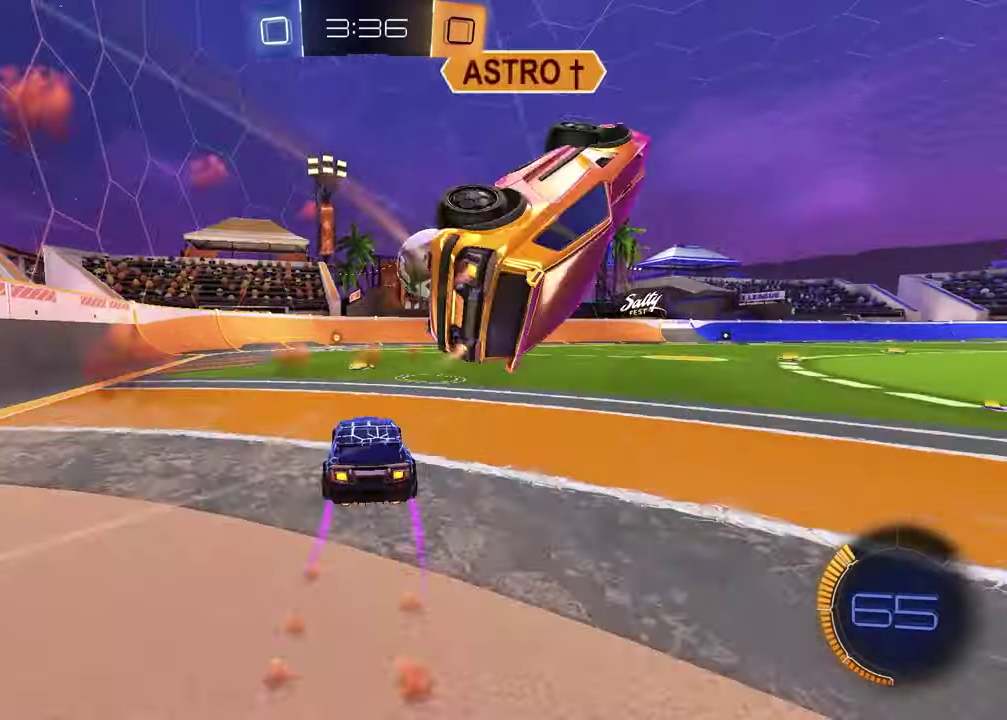
{"buttons": ["R1"], "left_stick": "center", "right_stick": "center", "events": [[283, "TRIANGLE", "down"], [383, "left_stick", "left"], [400, "TRIANGLE", "up"], [467, "left_stick", "center"]]}
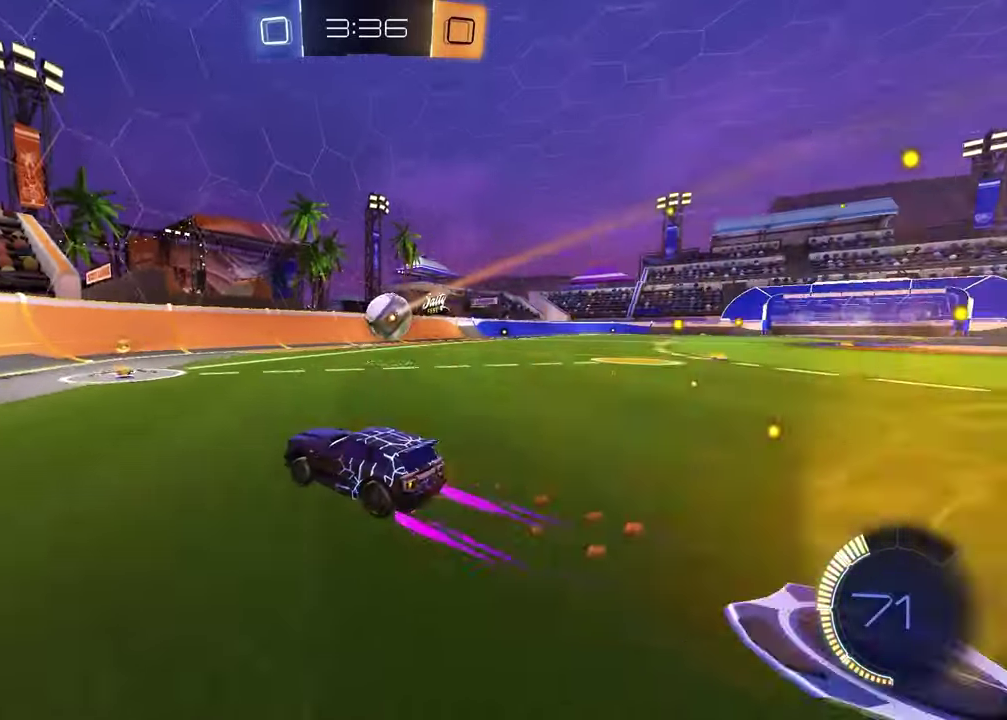
{"buttons": ["R1"], "left_stick": "center", "right_stick": "center", "events": [[133, "left_stick", "right"], [500, "left_stick", "center"]]}
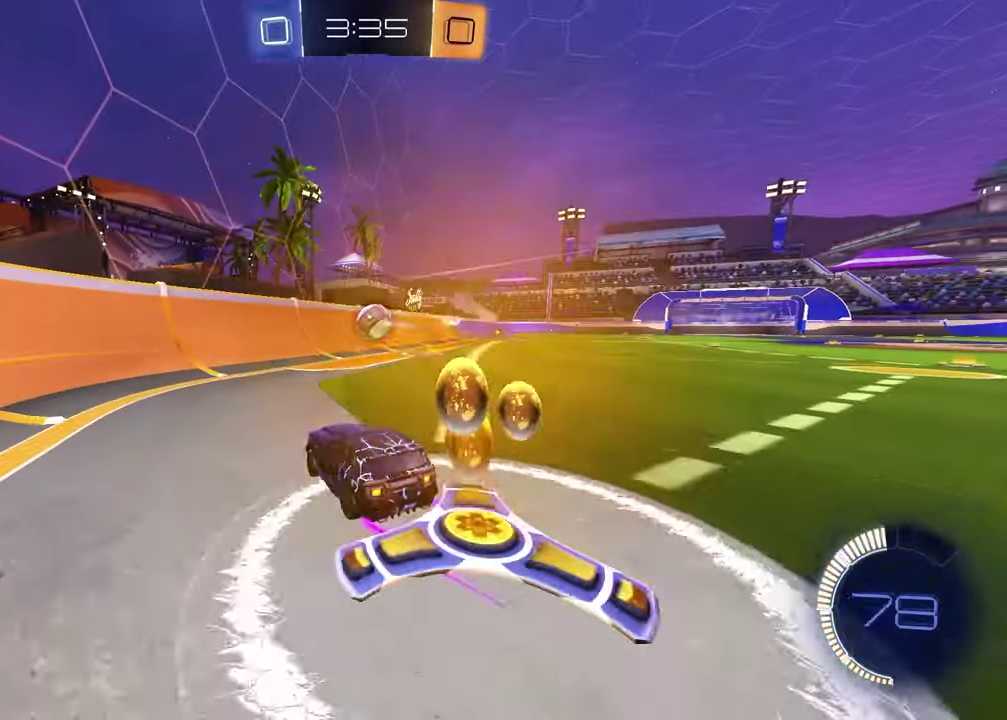
{"buttons": ["R1"], "left_stick": "right", "right_stick": "center", "events": [[167, "left_stick", "left"], [217, "left_stick", "center"], [450, "left_stick", "right"]]}
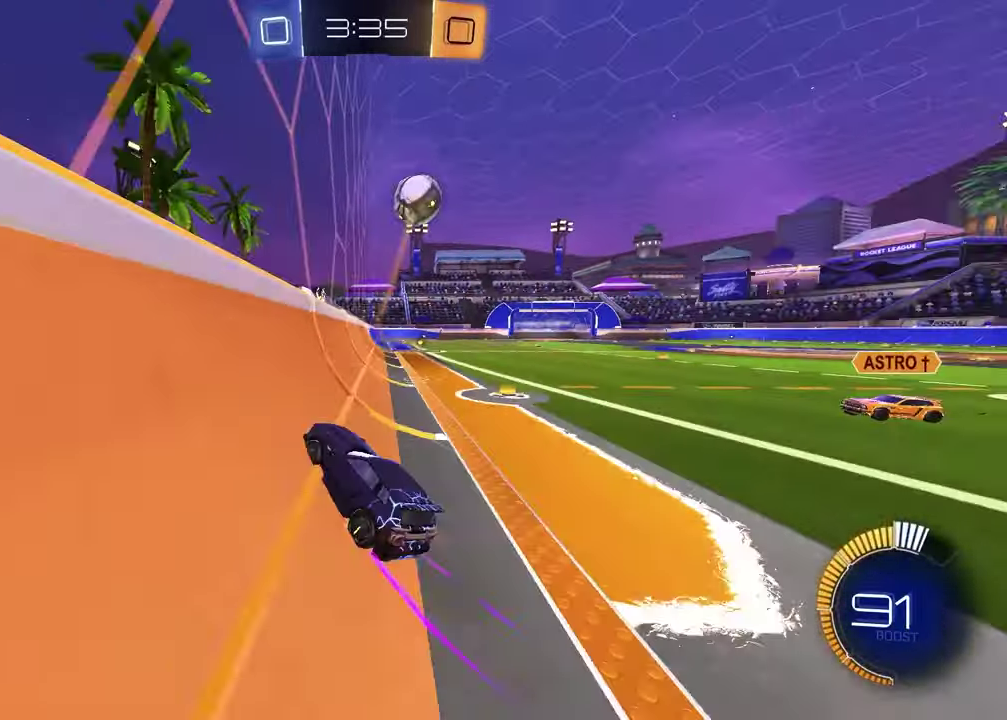
{"buttons": ["R1"], "left_stick": "right", "right_stick": "center", "events": [[133, "left_stick", "up-right"], [183, "CROSS", "down"], [233, "CROSS", "up"], [250, "left_stick", "down-right"], [300, "CROSS", "down"], [383, "left_stick", "right"], [400, "CROSS", "up"]]}
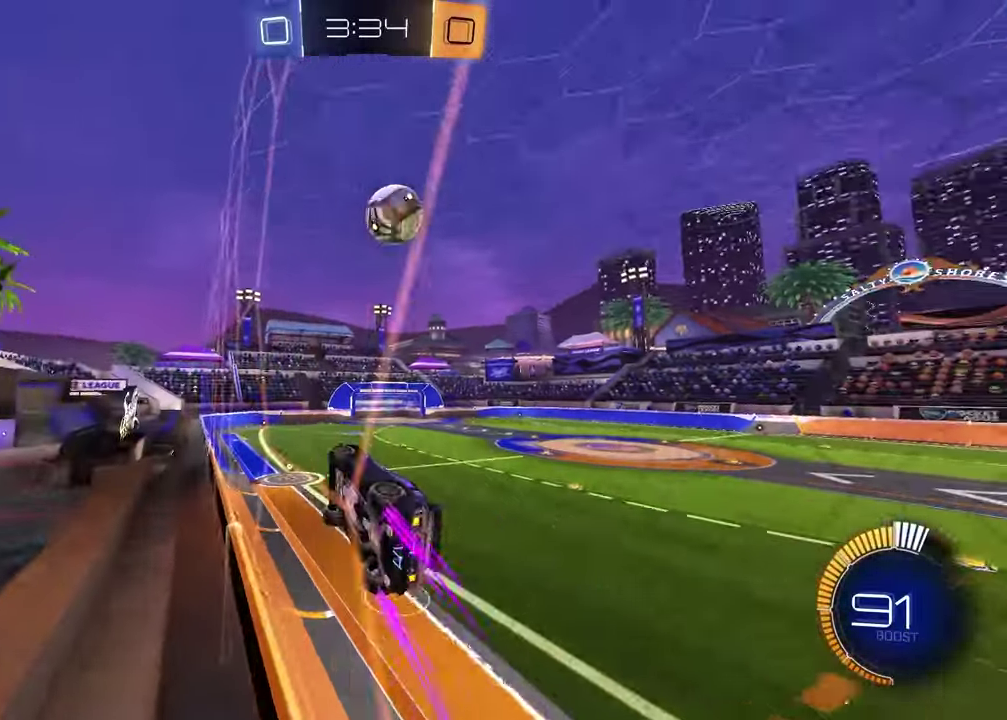
{"buttons": ["R1"], "left_stick": "center", "right_stick": "center", "events": [[317, "left_stick", "center"]]}
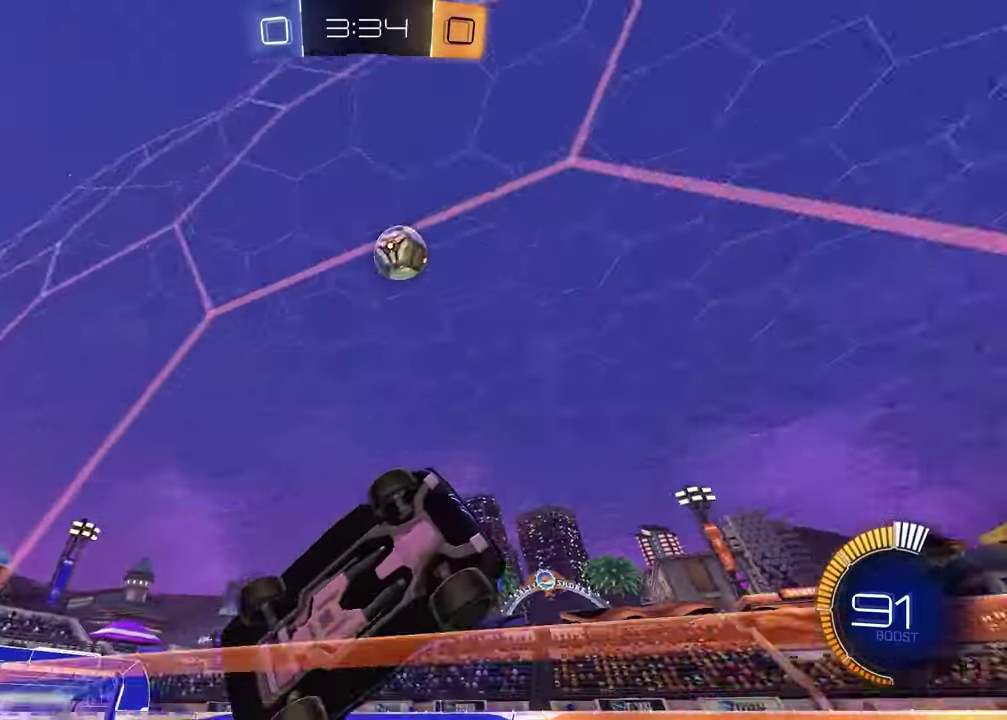
{"buttons": ["R1"], "left_stick": "center", "right_stick": "center", "events": [[100, "R3", "down"], [100, "right_stick", "down"], [433, "R3", "up"], [433, "right_stick", "center"]]}
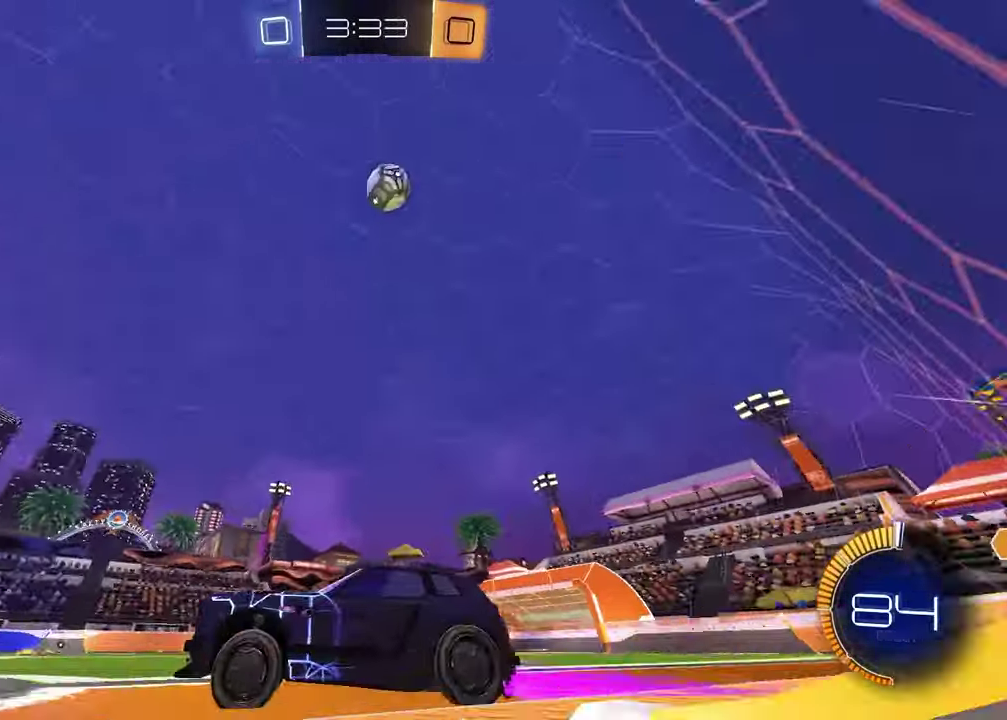
{"buttons": ["R1"], "left_stick": "center", "right_stick": "center", "events": [[83, "left_stick", "left"], [317, "left_stick", "center"]]}
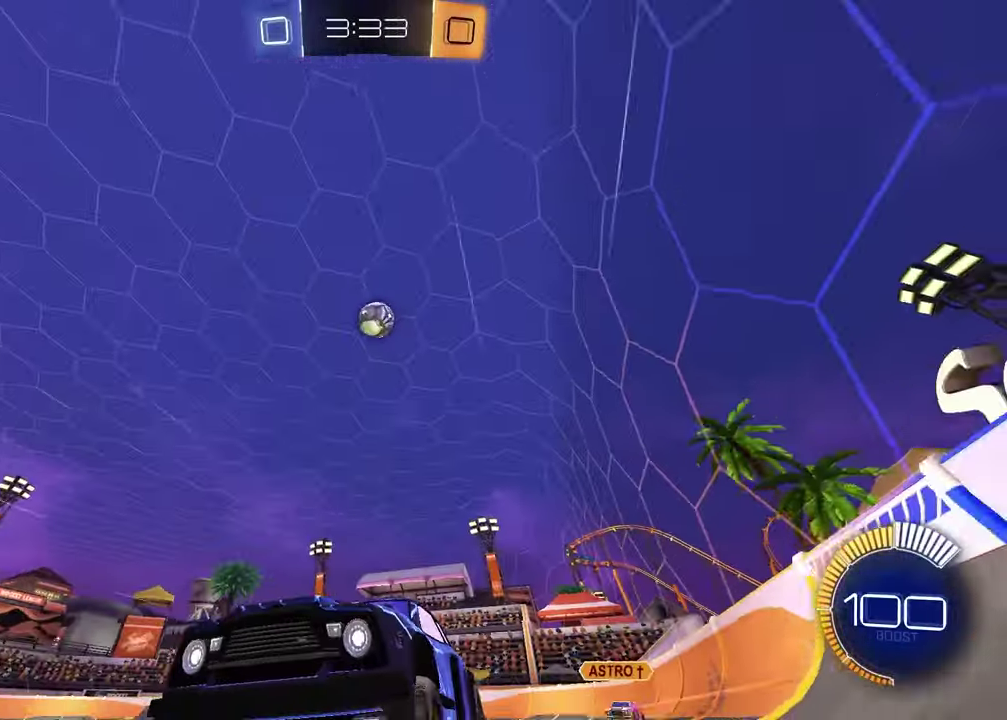
{"buttons": ["R1"], "left_stick": "right", "right_stick": "center", "events": [[83, "left_stick", "right"], [167, "R1", "up"], [267, "R1", "down"]]}
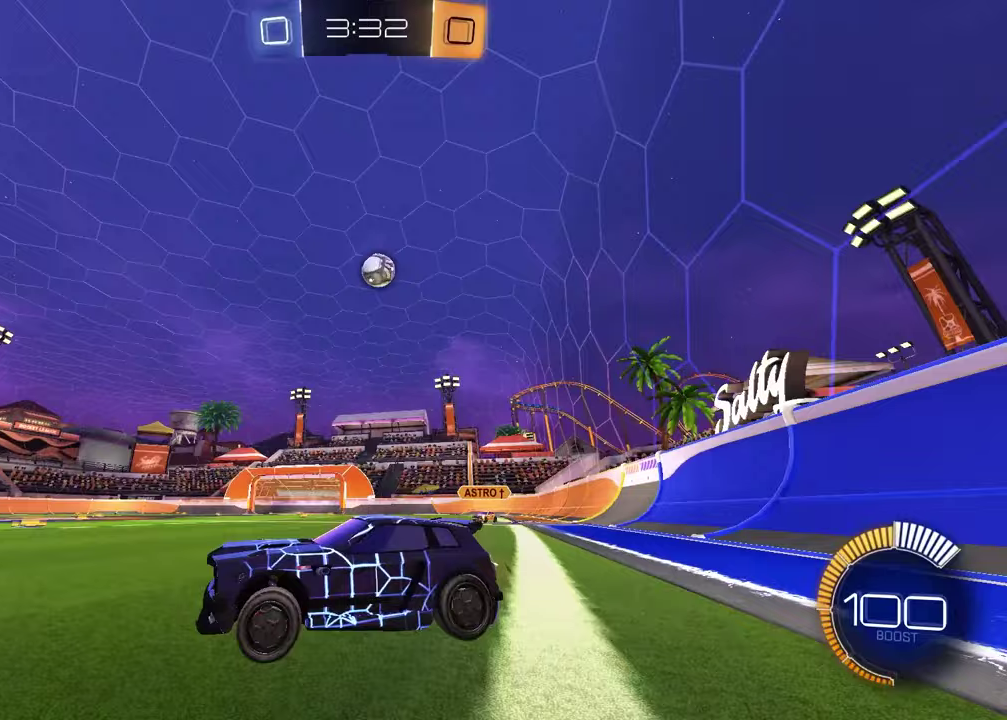
{"buttons": [], "left_stick": "right", "right_stick": "center", "events": [[117, "R1", "up"]]}
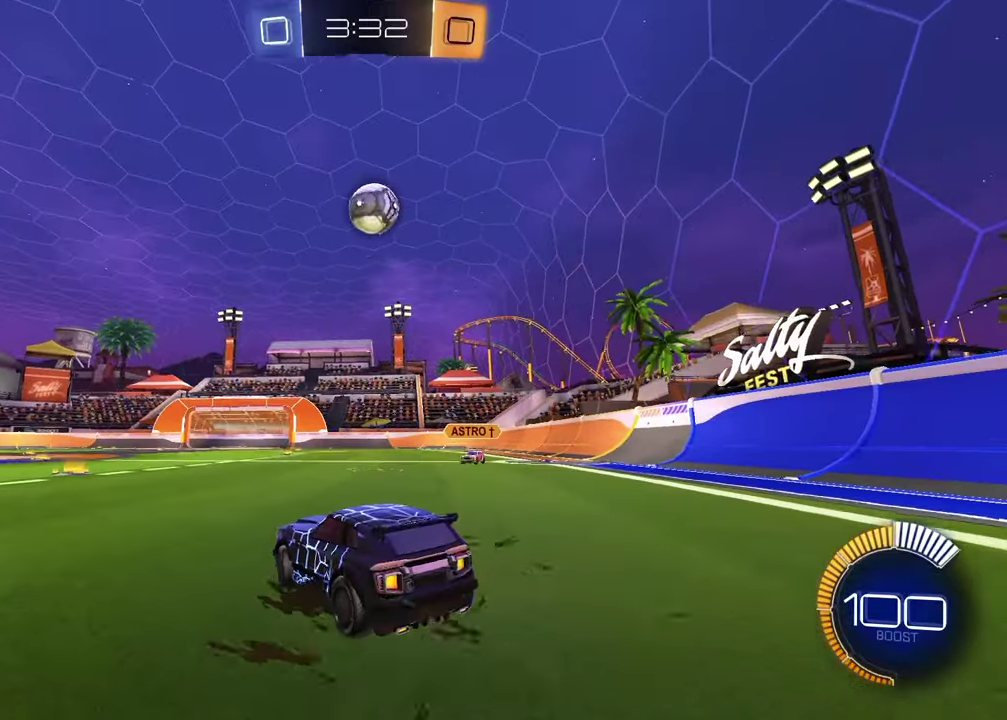
{"buttons": ["CROSS", "R1"], "left_stick": "left", "right_stick": "center", "events": [[67, "R1", "down"], [100, "CROSS", "down"], [133, "left_stick", "down"], [350, "CROSS", "up"], [350, "left_stick", "left"], [500, "CROSS", "down"]]}
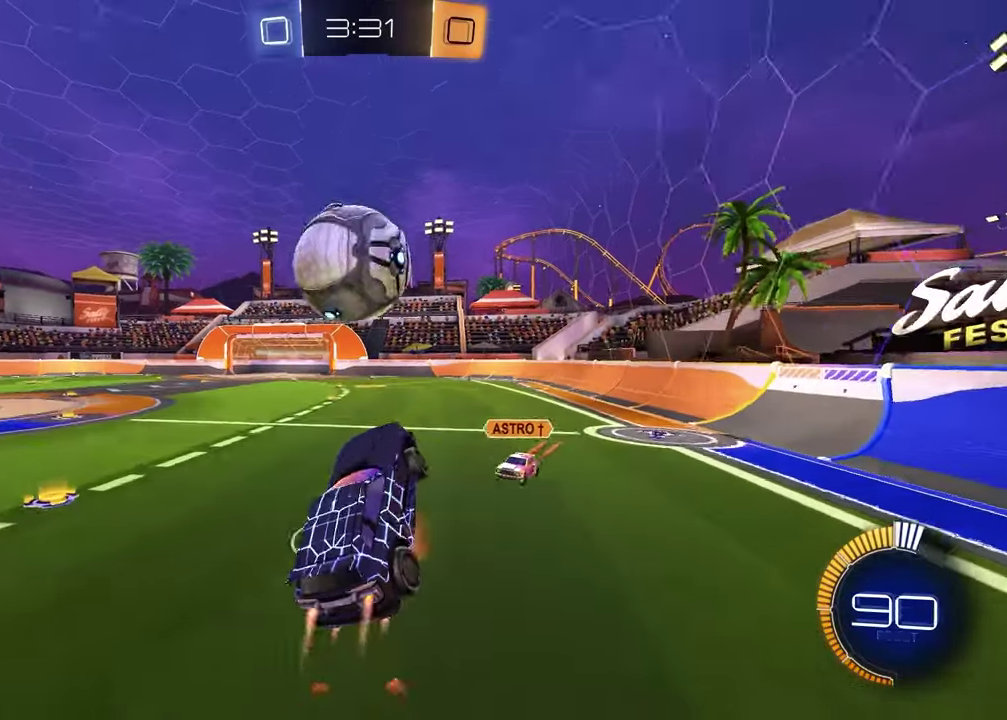
{"buttons": ["R1"], "left_stick": "up", "right_stick": "center", "events": [[133, "left_stick", "down-left"], [167, "CROSS", "up"], [233, "left_stick", "up-right"], [267, "R1", "up"], [383, "R1", "down"], [400, "left_stick", "left"], [500, "left_stick", "up"]]}
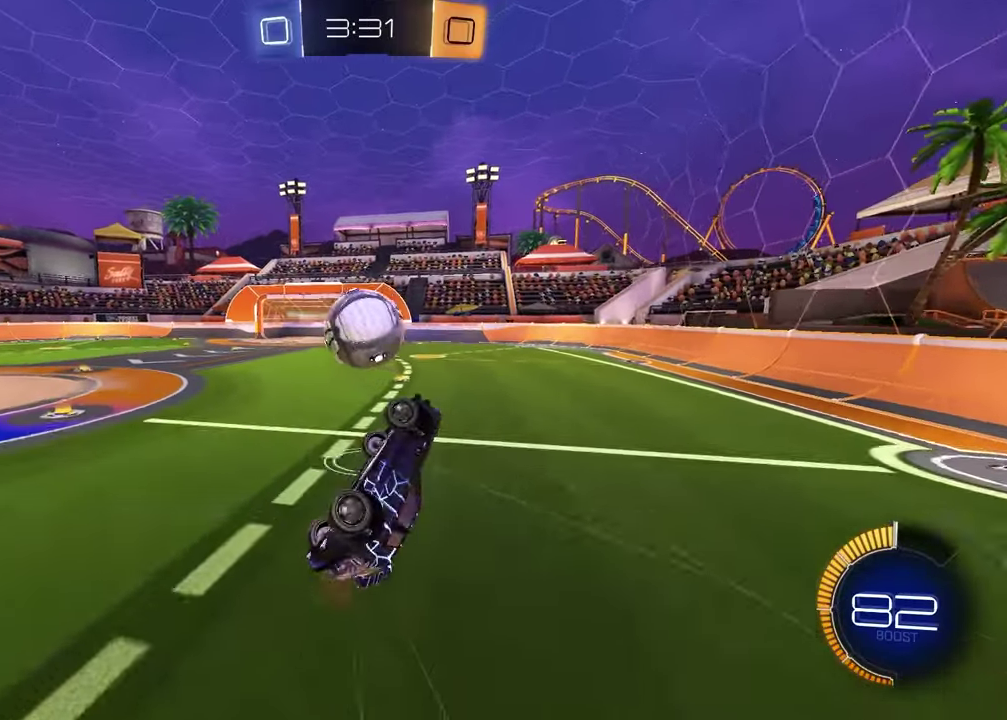
{"buttons": ["R1"], "left_stick": "center", "right_stick": "center", "events": [[467, "left_stick", "center"]]}
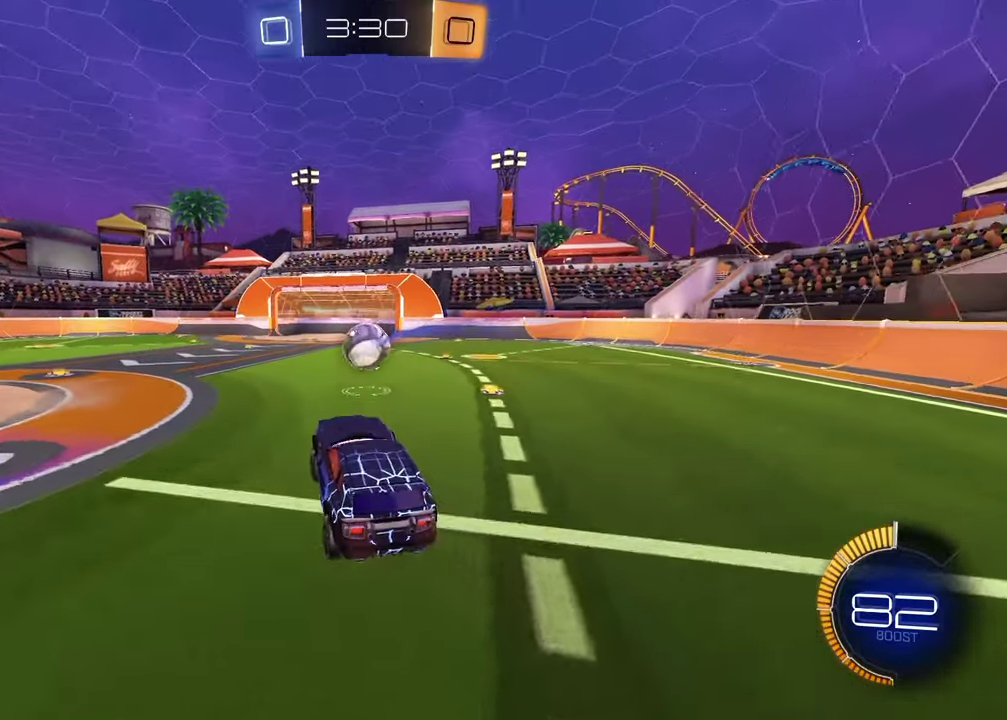
{"buttons": ["R1"], "left_stick": "center", "right_stick": "center", "events": [[217, "SQUARE", "down"], [333, "SQUARE", "up"], [383, "left_stick", "left"], [483, "left_stick", "center"]]}
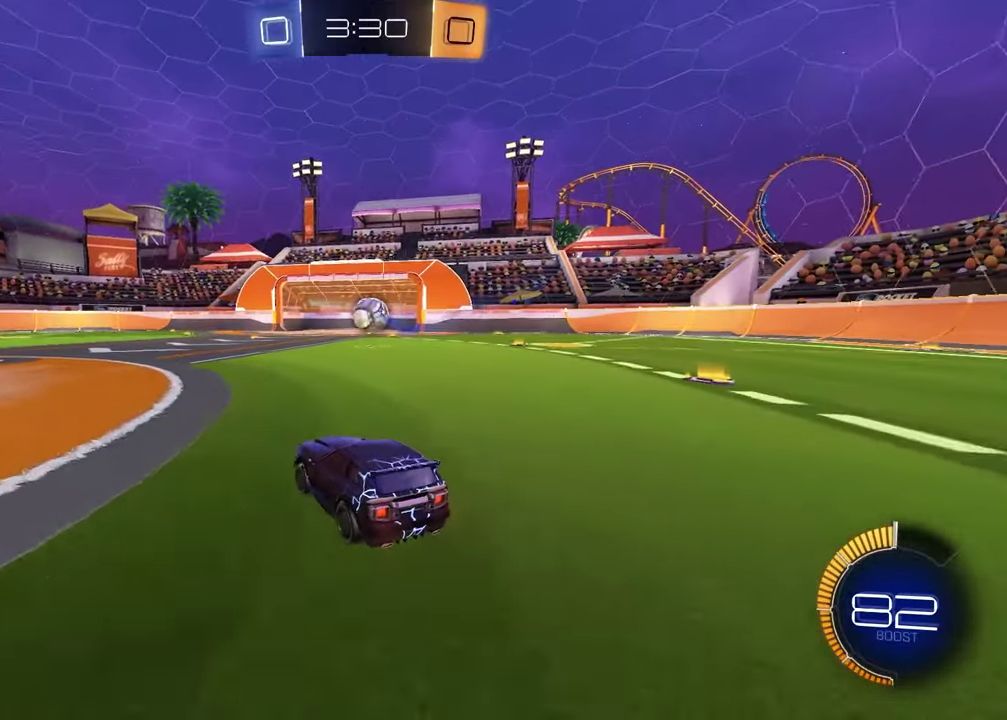
{"buttons": [], "left_stick": "down", "right_stick": "center", "events": [[100, "left_stick", "up-right"], [150, "CROSS", "down"], [183, "left_stick", "up"], [233, "CROSS", "up"], [267, "left_stick", "up-left"], [283, "CROSS", "down"], [350, "R1", "up"], [367, "left_stick", "down"], [417, "CROSS", "up"]]}
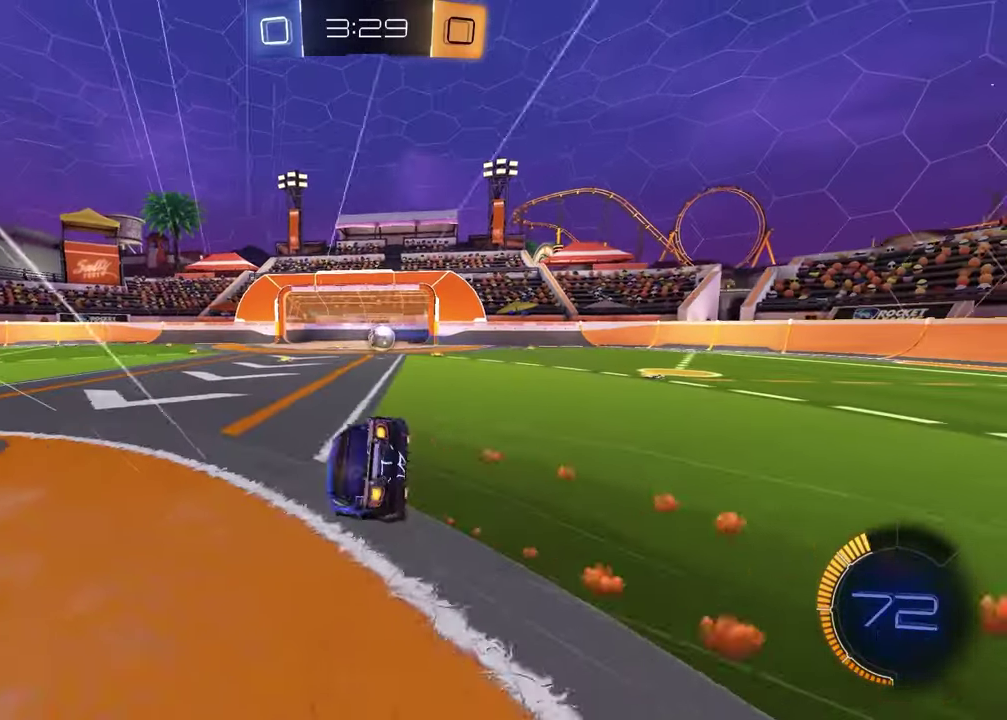
{"buttons": [], "left_stick": "down-left", "right_stick": "center", "events": [[67, "left_stick", "down-right"], [333, "left_stick", "down"], [400, "left_stick", "up-right"], [483, "left_stick", "down-left"]]}
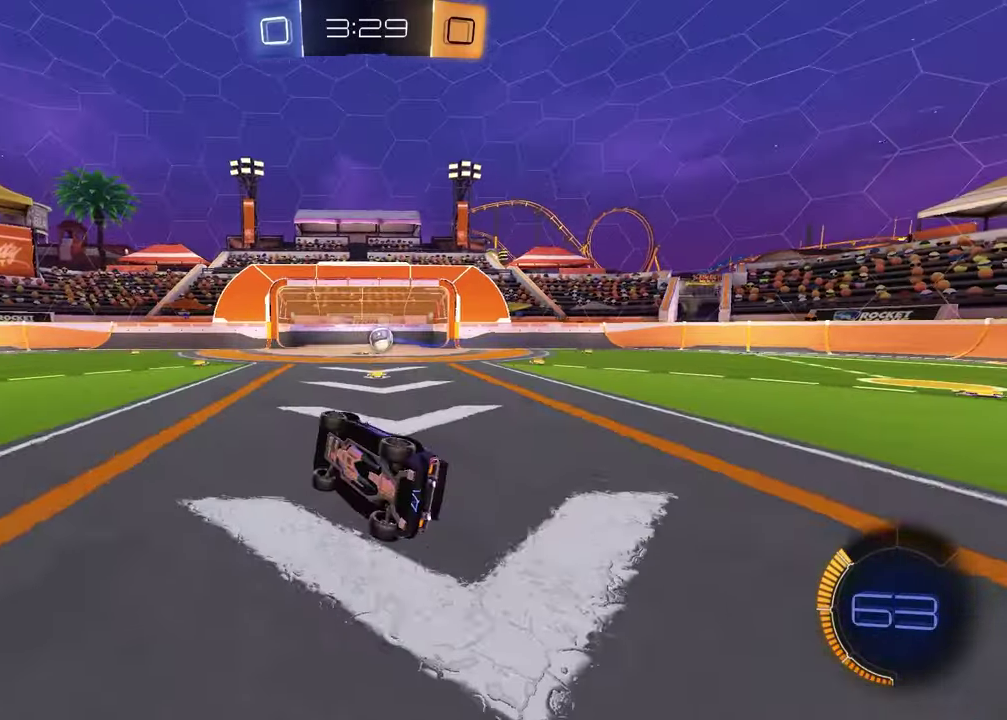
{"buttons": ["R1"], "left_stick": "up-left", "right_stick": "center", "events": [[117, "R1", "down"], [183, "left_stick", "left"], [333, "left_stick", "up-left"]]}
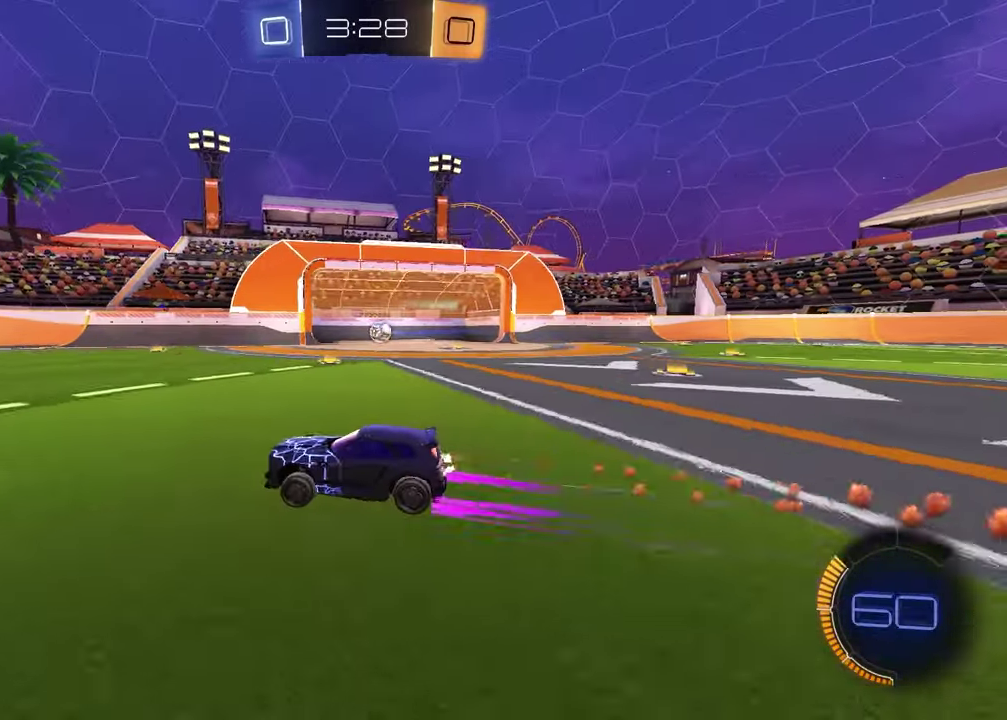
{"buttons": ["R1"], "left_stick": "left", "right_stick": "center", "events": [[33, "left_stick", "left"]]}